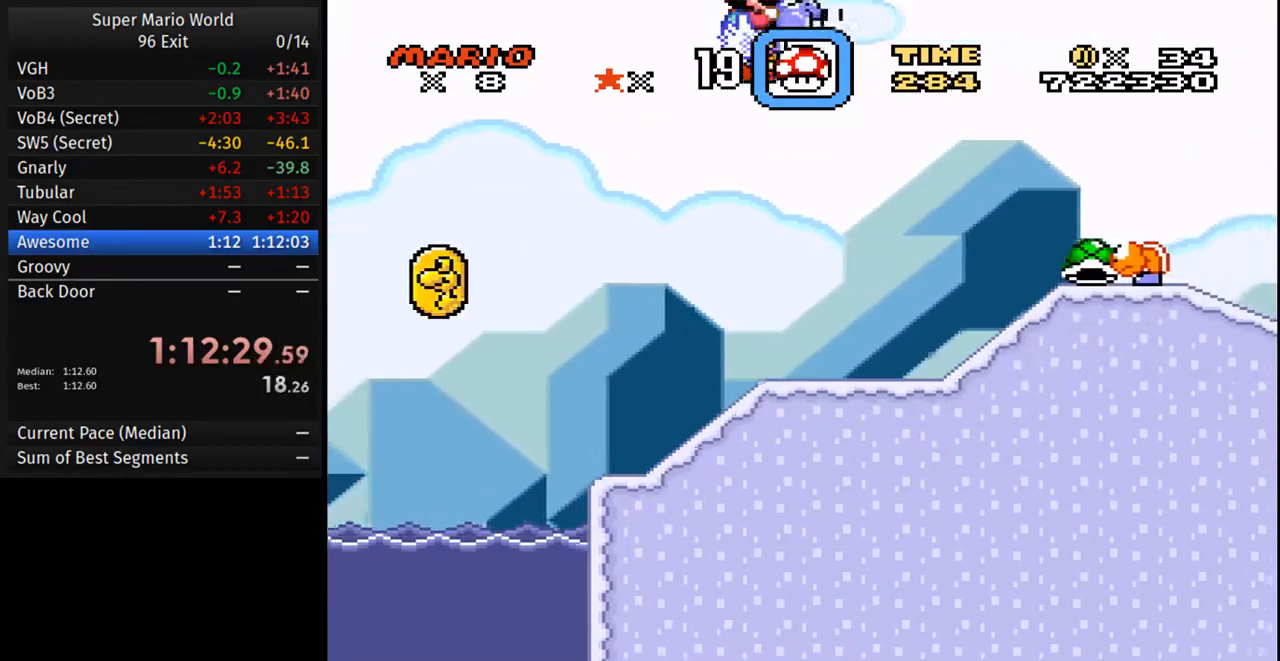
Gameplay with a controller (Nintendo layout); each line is a JSON object with the inputs held at the frame after it. "events" lists button and stick changes between this image and that frame as [ms after this image, input, new state], when the widget could be followed in between. Not read: L3 R3.
{"buttons": ["Y", "DPAD_RIGHT"], "events": [[150, "B", "down"], [217, "B", "up"]]}
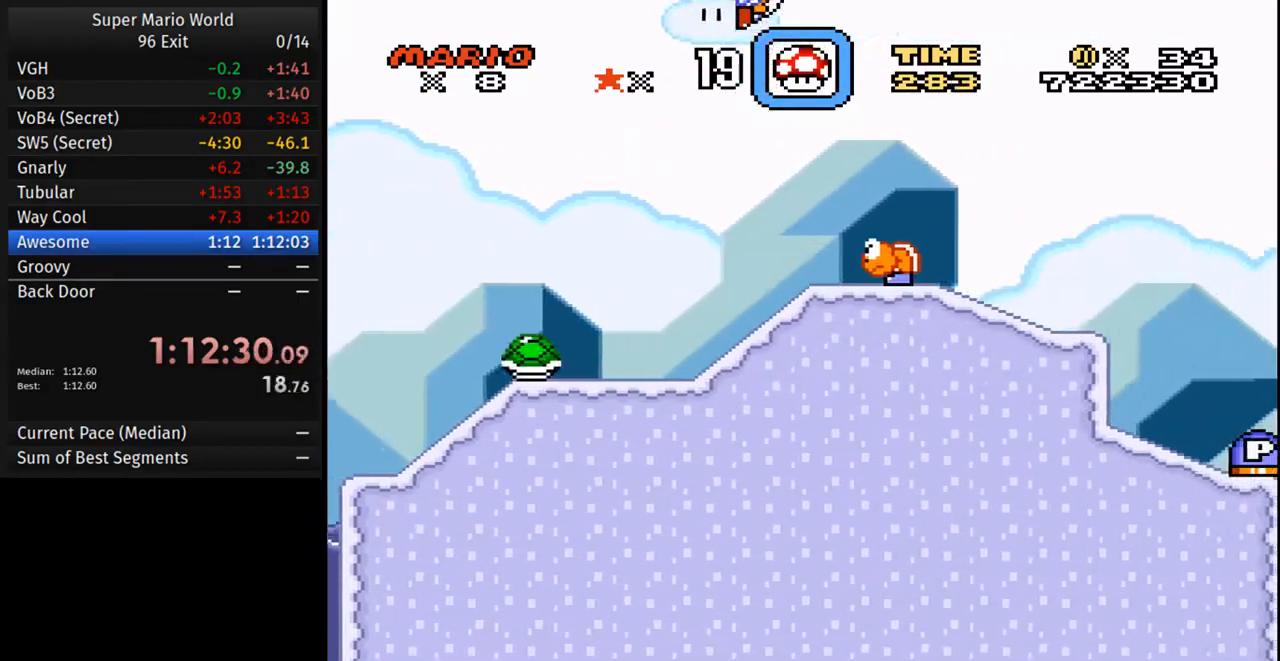
{"buttons": ["B", "Y", "DPAD_RIGHT"], "events": [[450, "B", "down"]]}
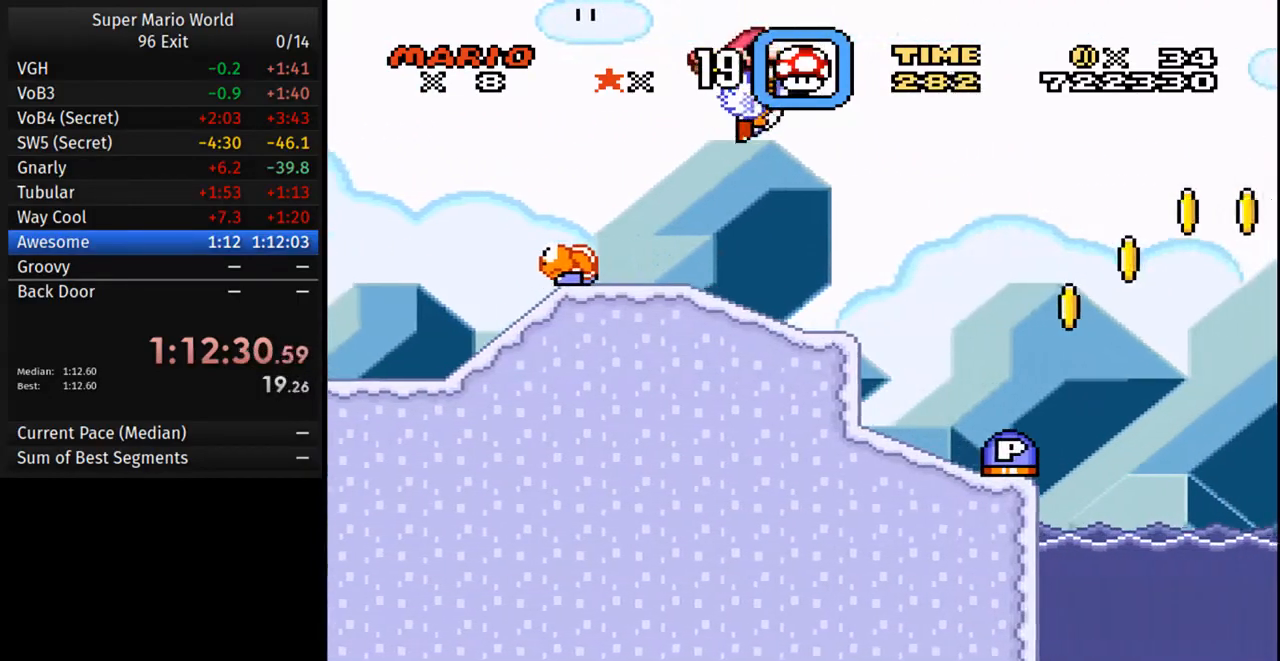
{"buttons": ["Y", "DPAD_RIGHT"], "events": [[33, "B", "up"]]}
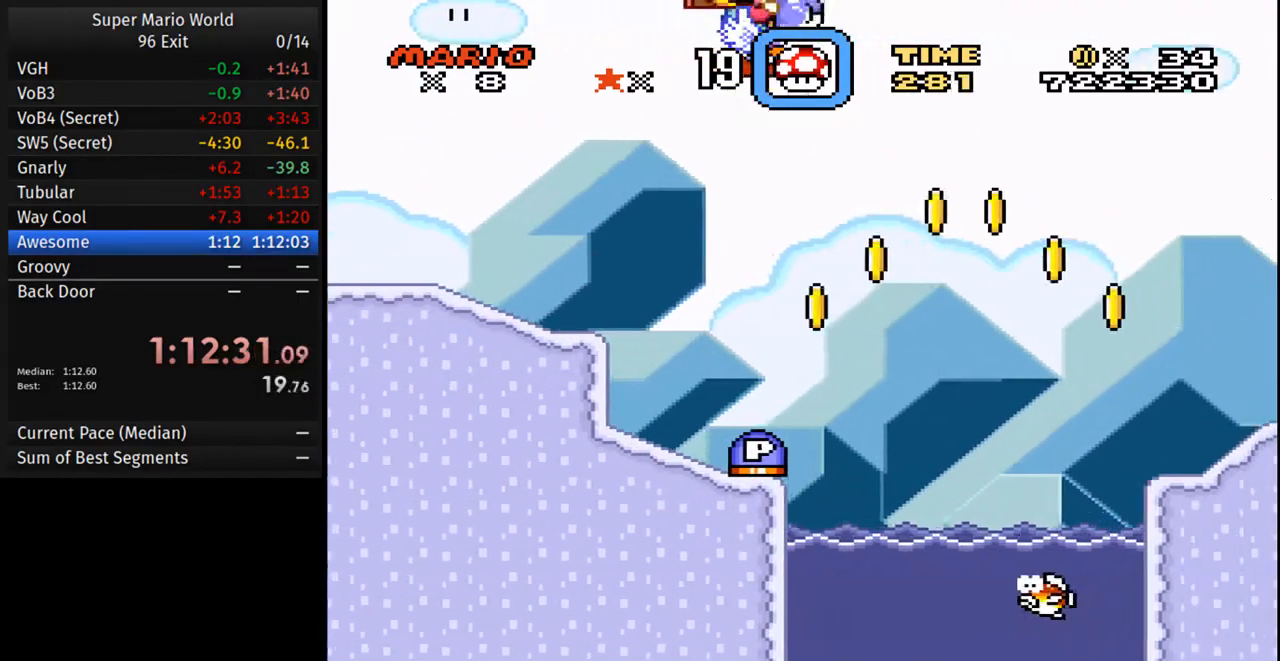
{"buttons": ["Y", "DPAD_RIGHT"], "events": [[217, "B", "down"], [300, "B", "up"]]}
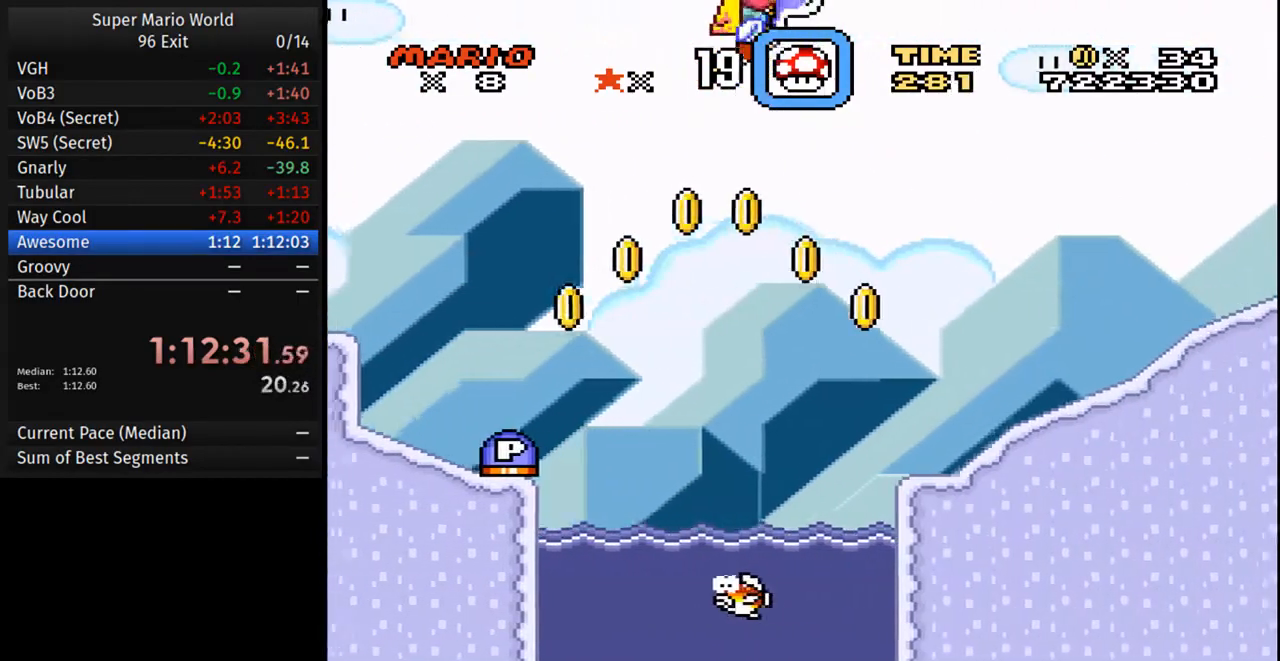
{"buttons": ["B", "Y", "DPAD_RIGHT"], "events": [[433, "B", "down"]]}
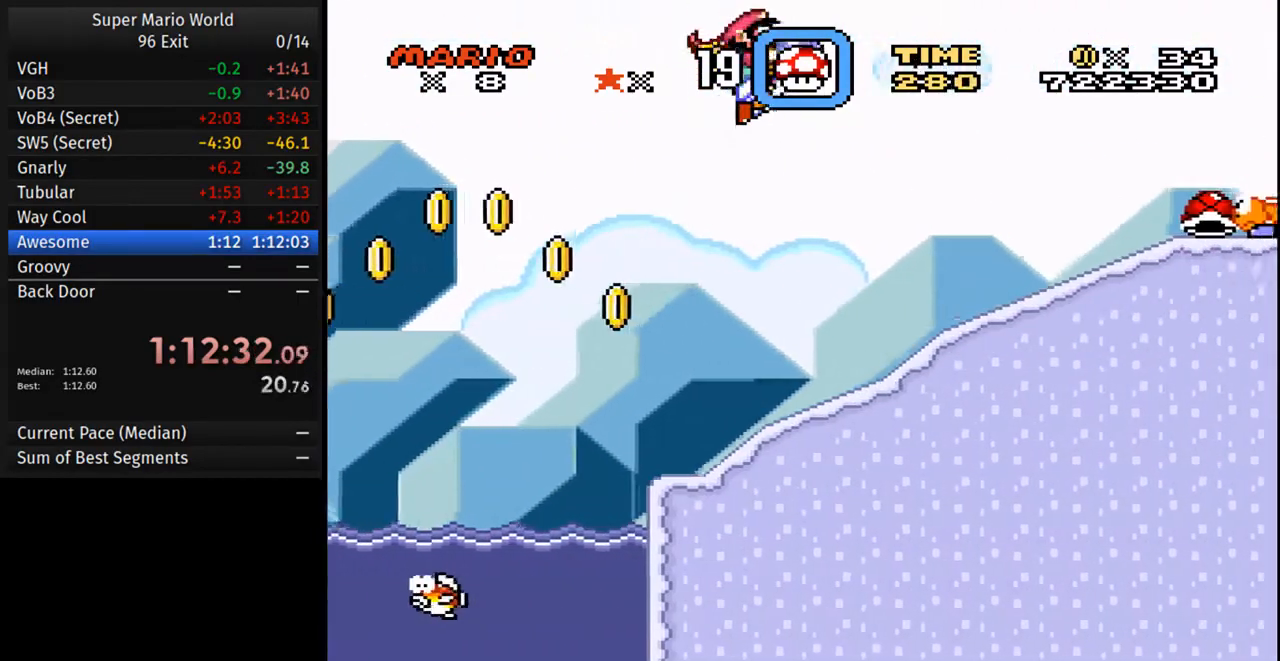
{"buttons": ["Y", "DPAD_RIGHT"], "events": [[17, "B", "up"]]}
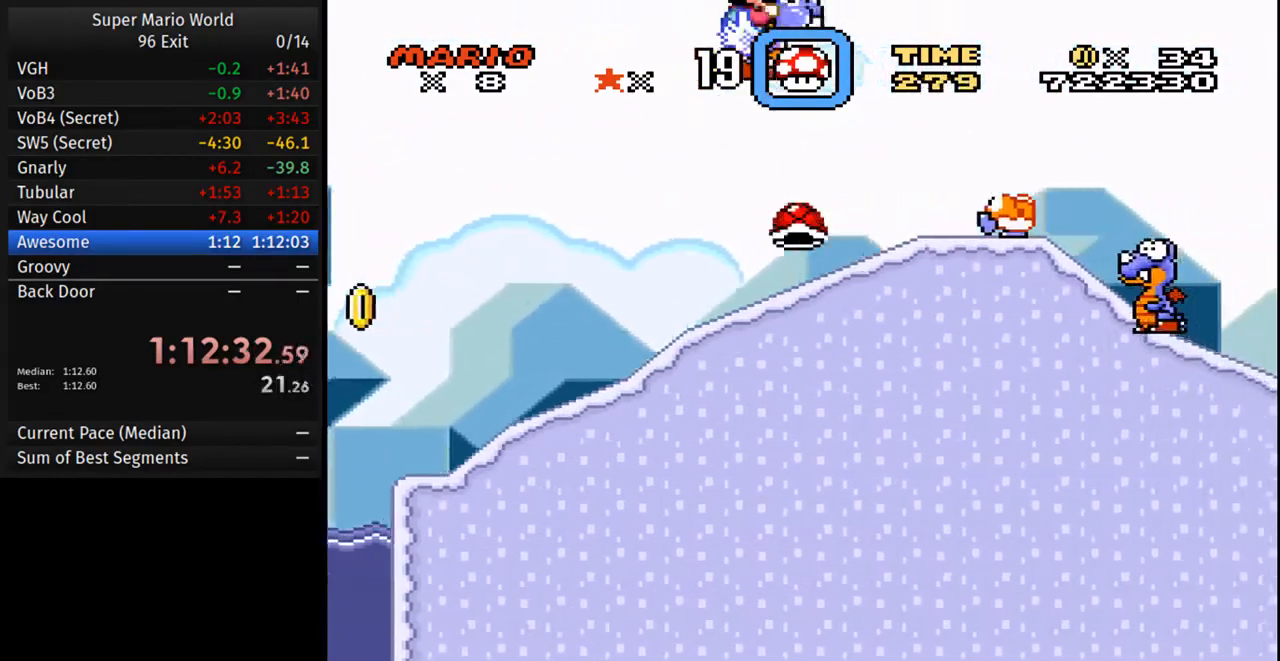
{"buttons": ["Y", "DPAD_RIGHT"], "events": [[117, "B", "down"], [167, "B", "up"]]}
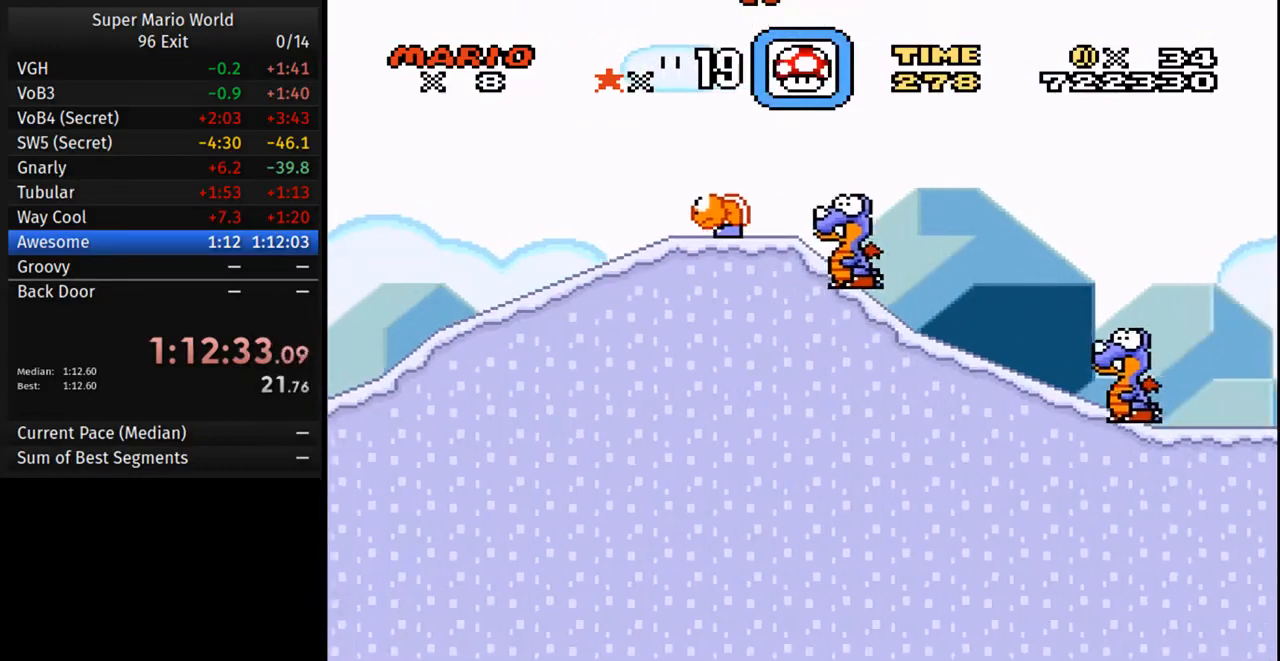
{"buttons": ["Y", "DPAD_RIGHT"], "events": [[383, "B", "down"], [450, "B", "up"]]}
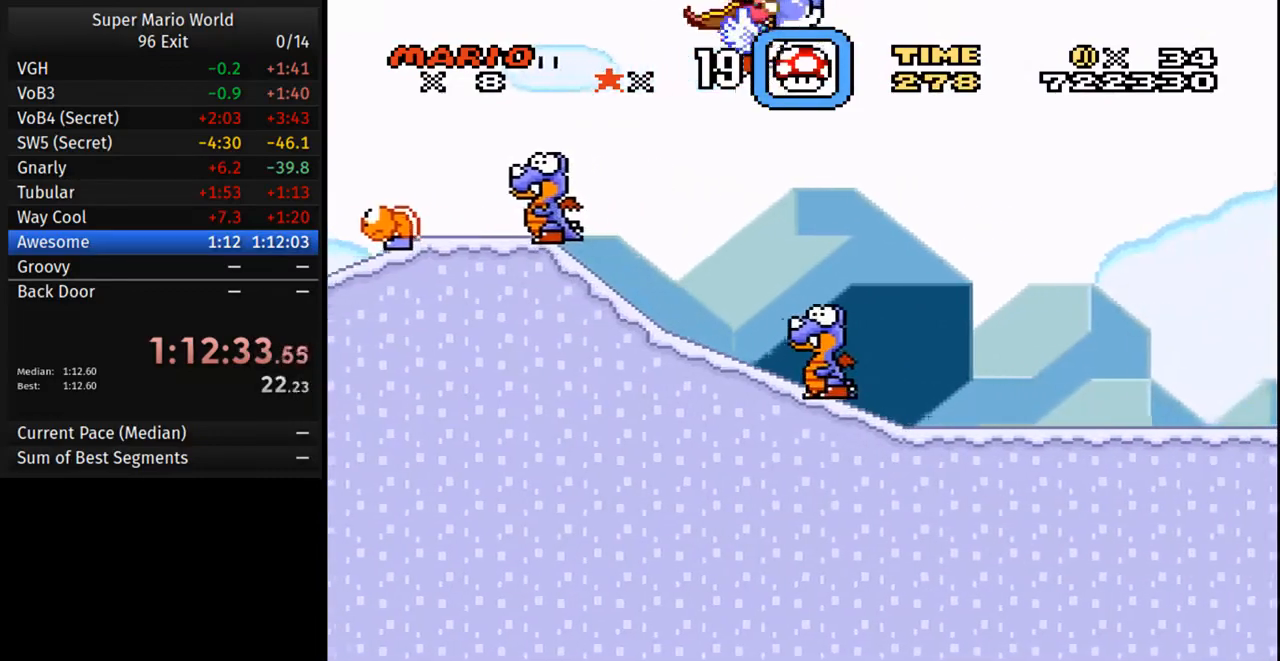
{"buttons": ["Y", "DPAD_RIGHT"], "events": []}
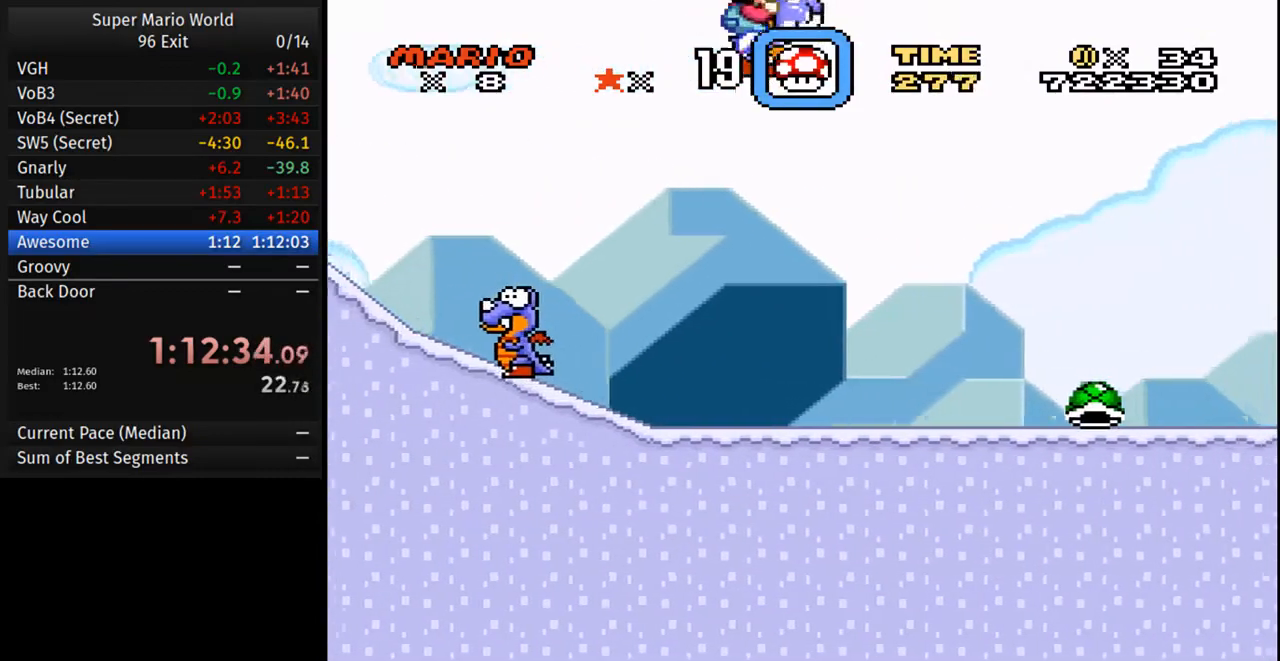
{"buttons": ["Y", "DPAD_RIGHT"], "events": [[183, "B", "down"], [400, "B", "up"]]}
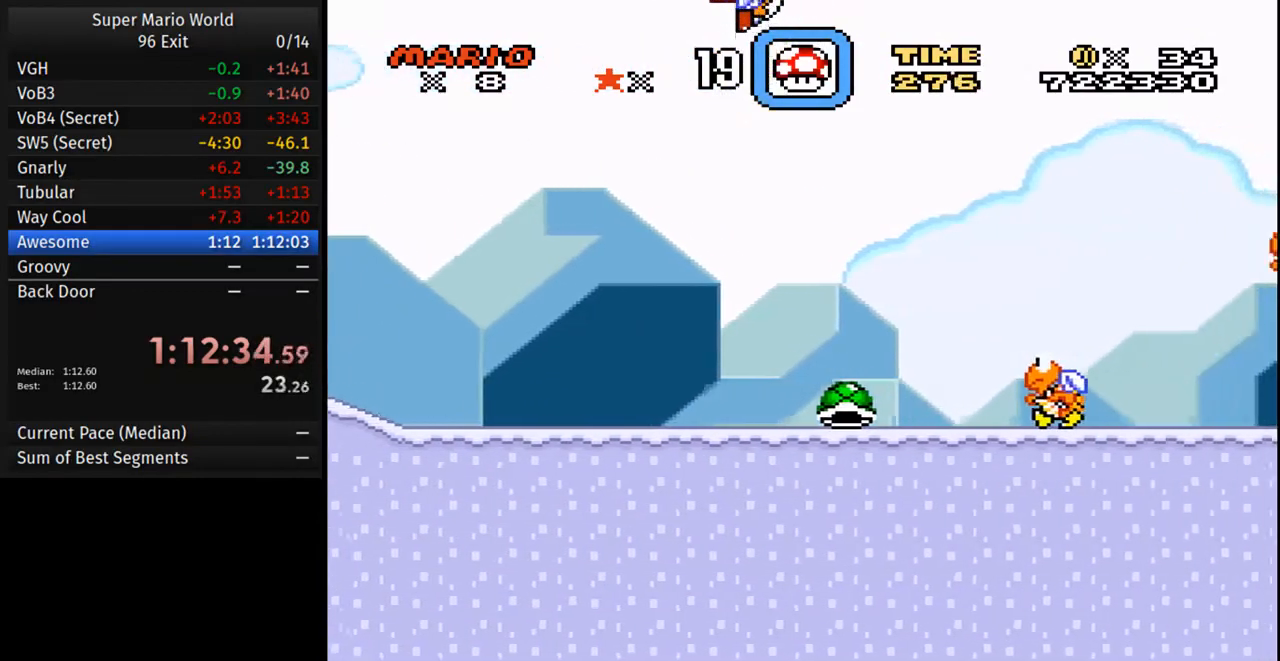
{"buttons": ["Y", "DPAD_RIGHT"], "events": [[267, "B", "down"], [417, "B", "up"]]}
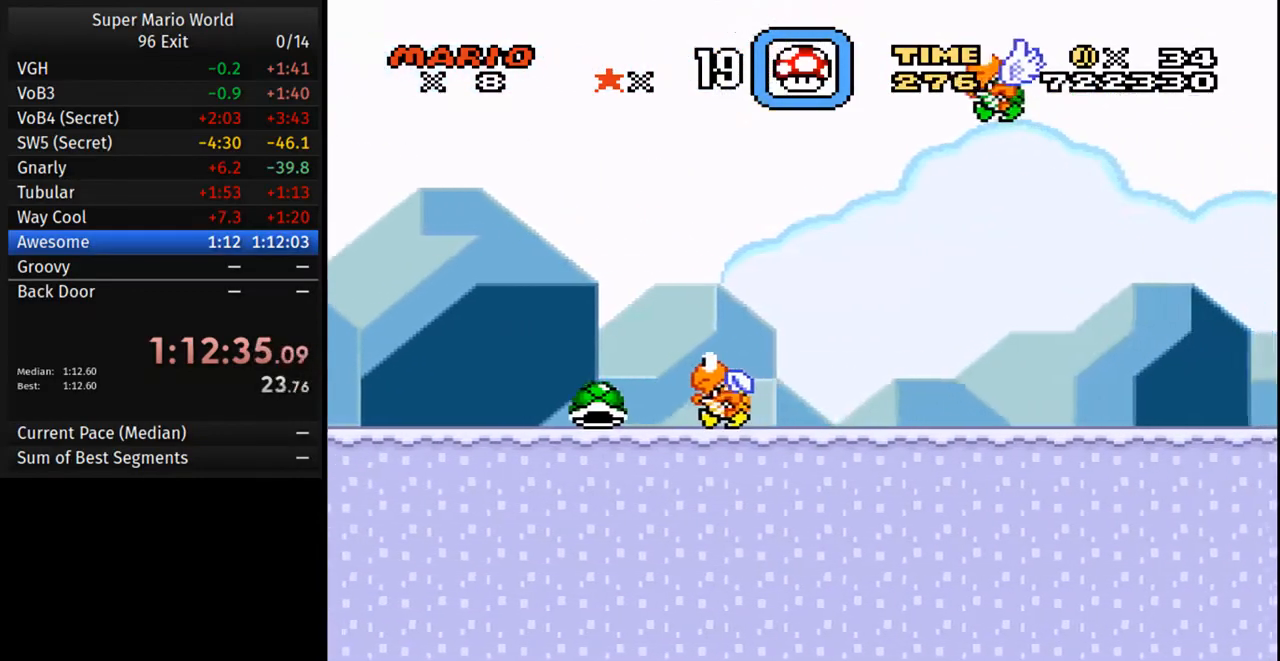
{"buttons": ["B", "Y", "DPAD_RIGHT"], "events": [[483, "B", "down"]]}
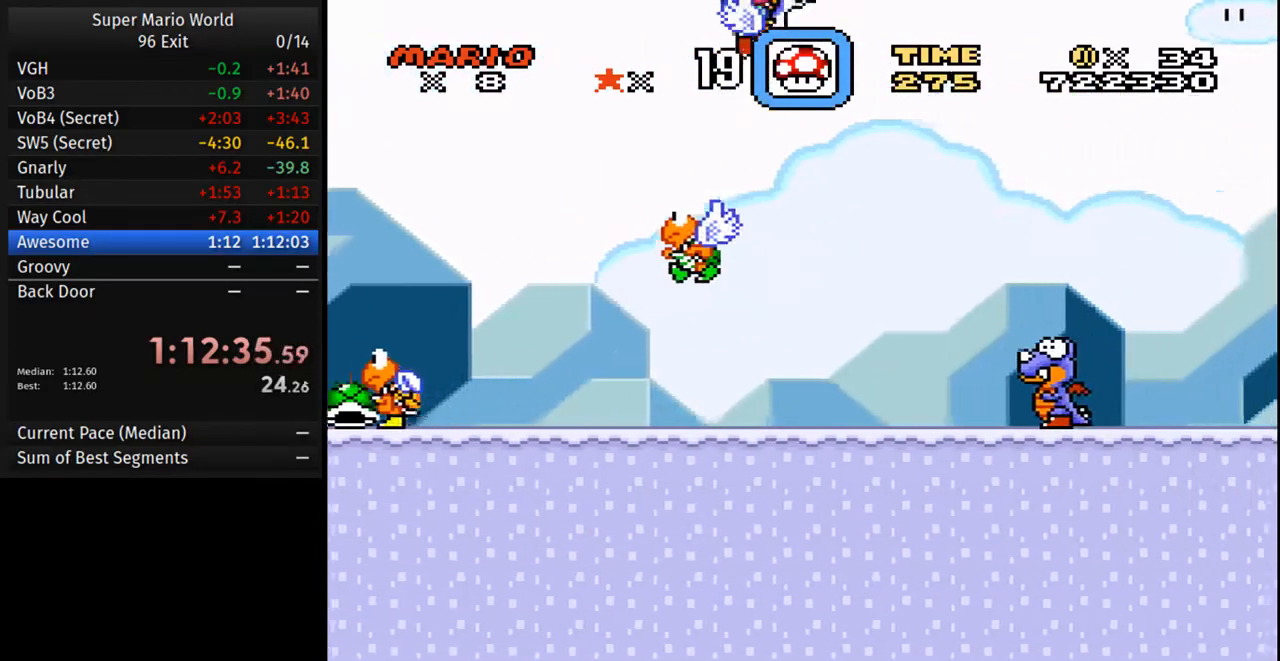
{"buttons": ["Y", "DPAD_RIGHT"], "events": [[100, "B", "up"], [250, "Y", "up"], [333, "Y", "down"]]}
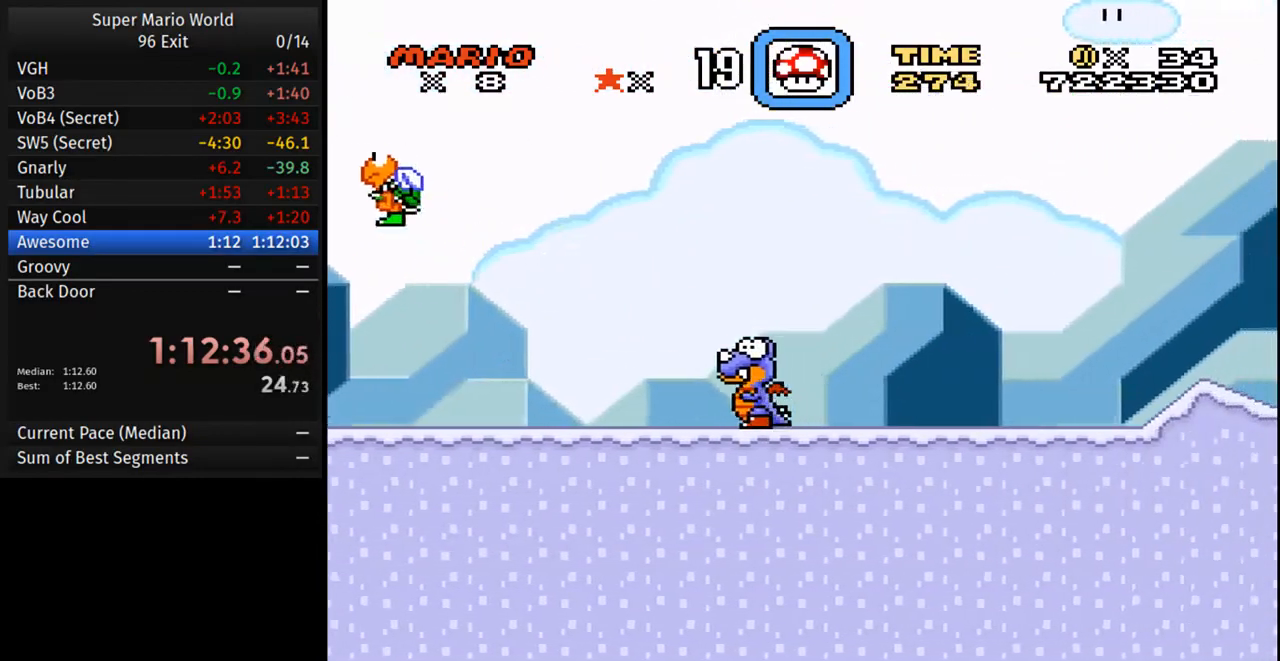
{"buttons": ["Y", "DPAD_RIGHT"], "events": []}
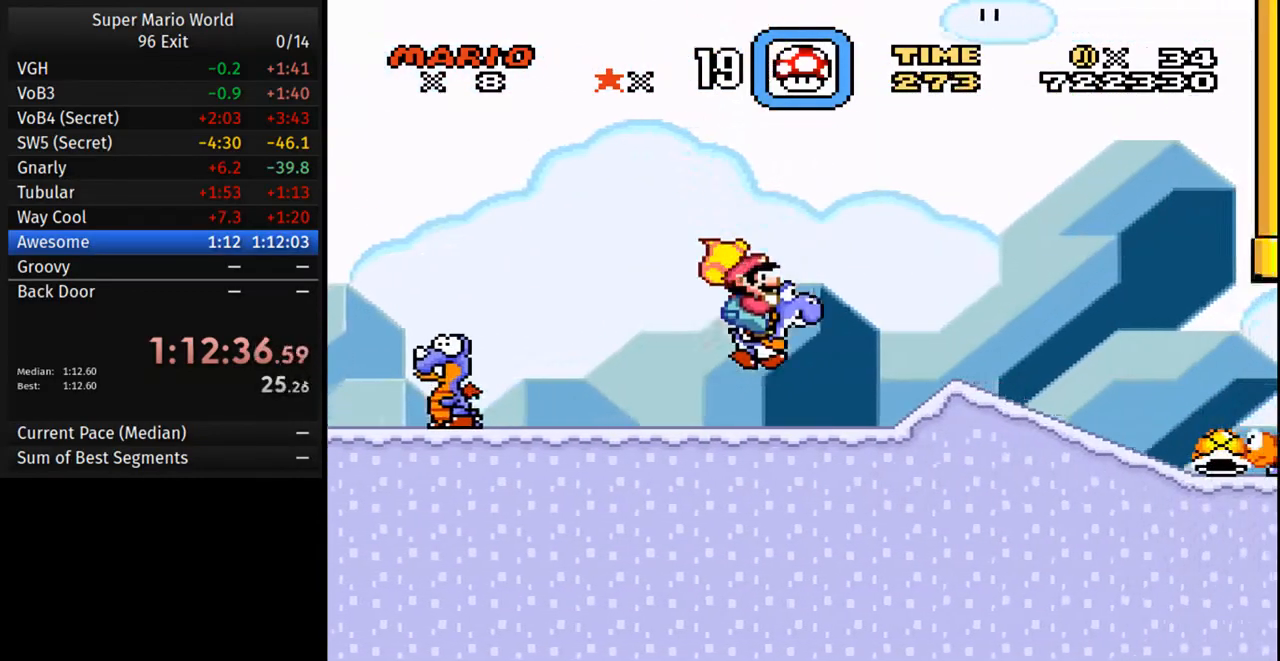
{"buttons": ["Y", "DPAD_LEFT"]}
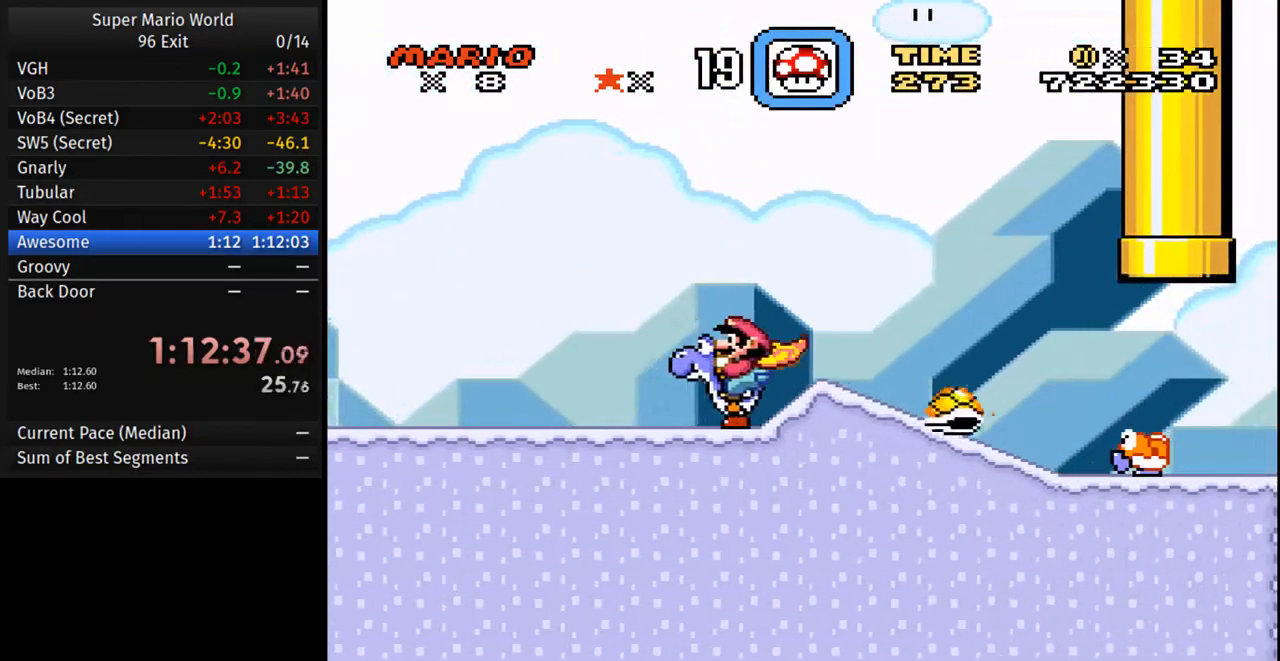
{"buttons": ["Y", "DPAD_RIGHT"], "events": [[267, "DPAD_LEFT", "up"], [267, "DPAD_RIGHT", "down"], [267, "Y", "up"], [283, "DPAD_LEFT", "down"], [300, "DPAD_LEFT", "up"], [317, "Y", "down"]]}
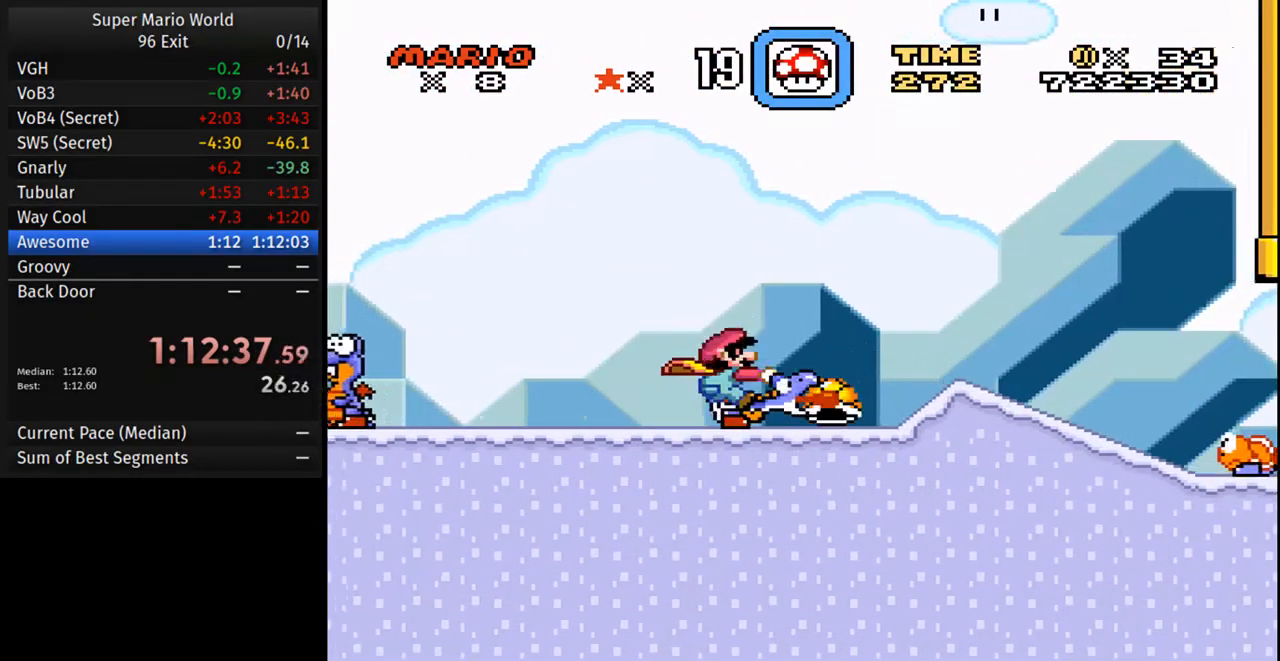
{"buttons": ["B", "Y", "DPAD_RIGHT"], "events": [[467, "B", "down"]]}
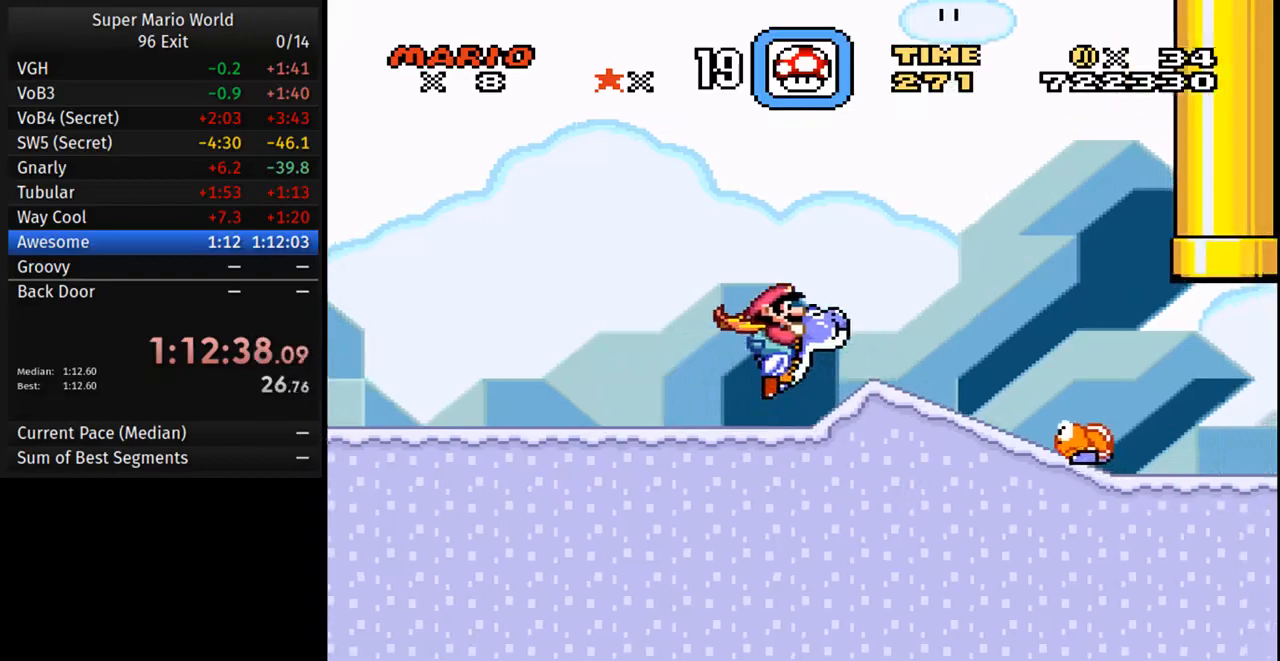
{"buttons": ["Y", "DPAD_RIGHT"], "events": [[67, "B", "up"]]}
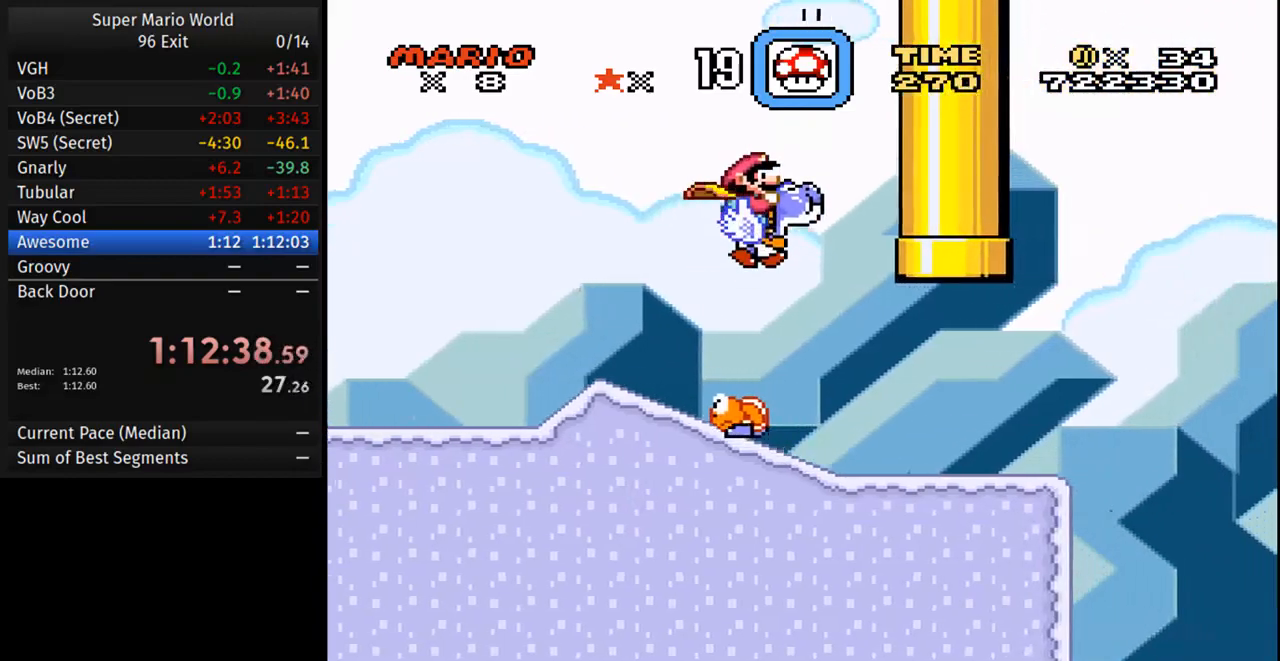
{"buttons": ["B", "Y", "DPAD_RIGHT"], "events": [[400, "B", "down"]]}
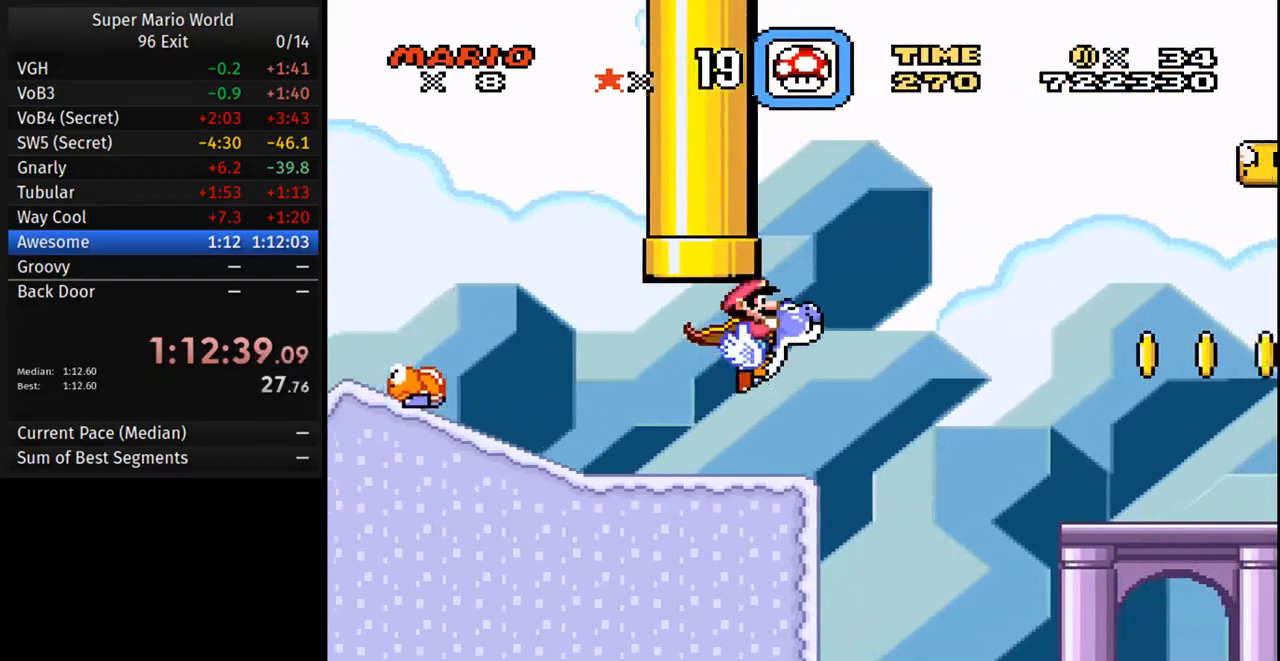
{"buttons": ["B", "Y", "DPAD_RIGHT"], "events": []}
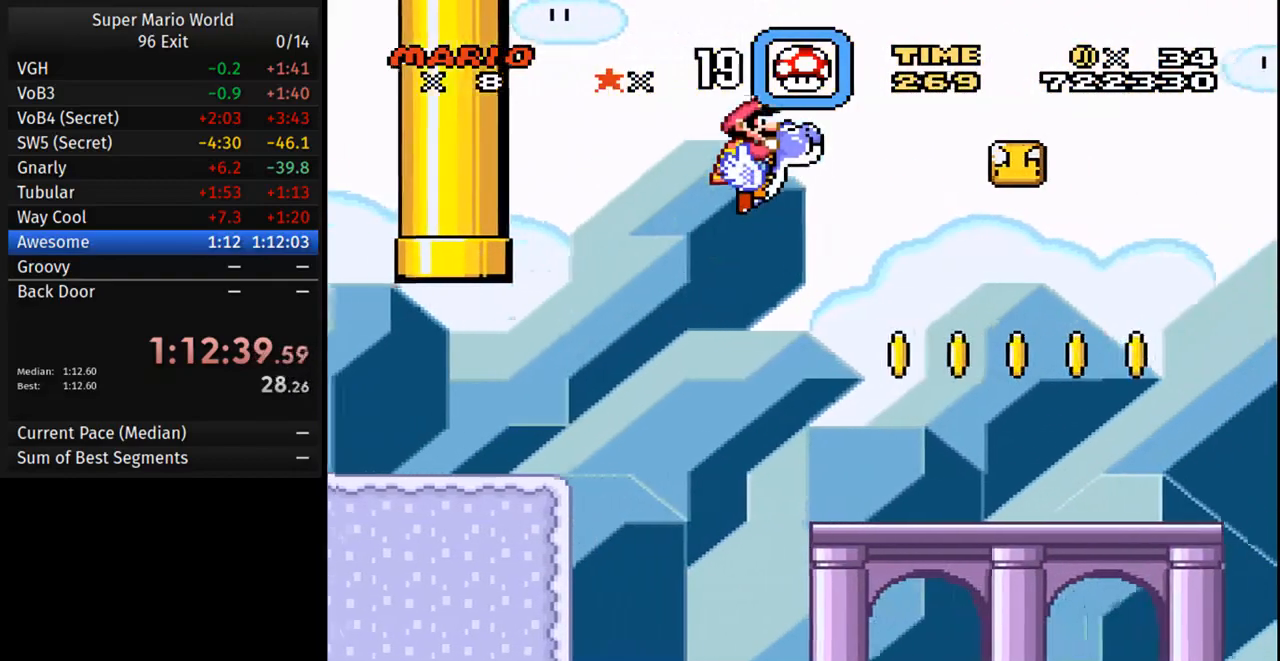
{"buttons": ["Y", "DPAD_RIGHT"], "events": [[417, "B", "up"]]}
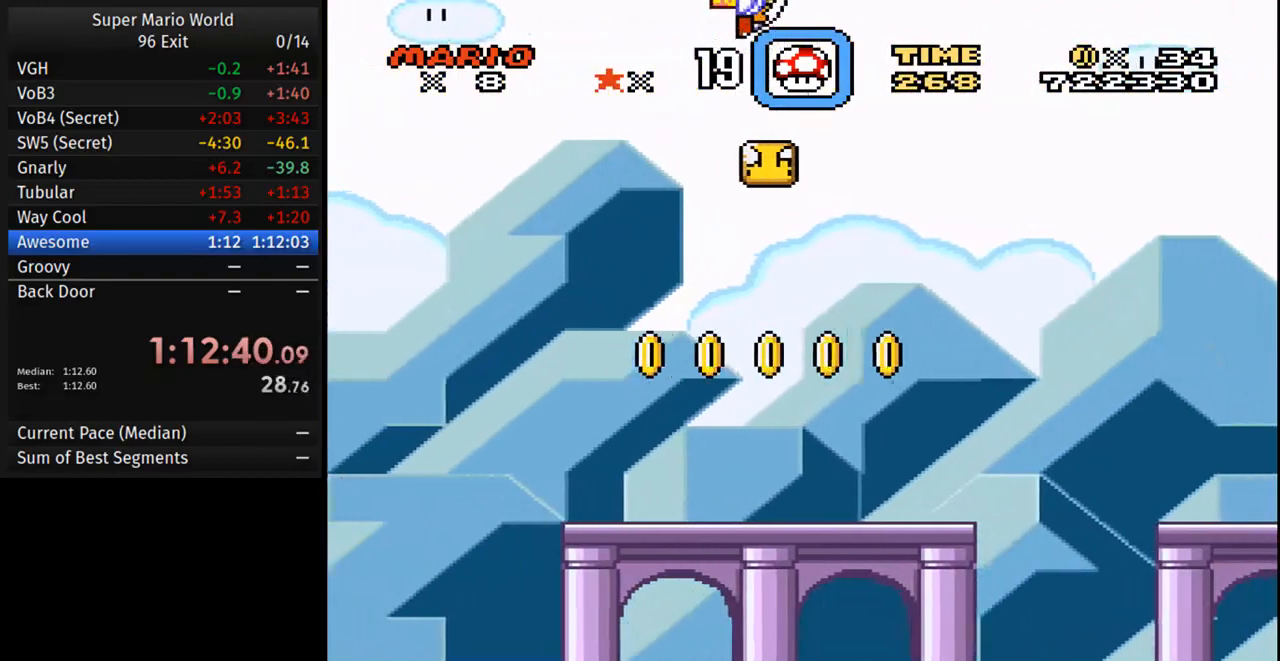
{"buttons": ["B", "Y", "DPAD_RIGHT"], "events": [[417, "B", "down"]]}
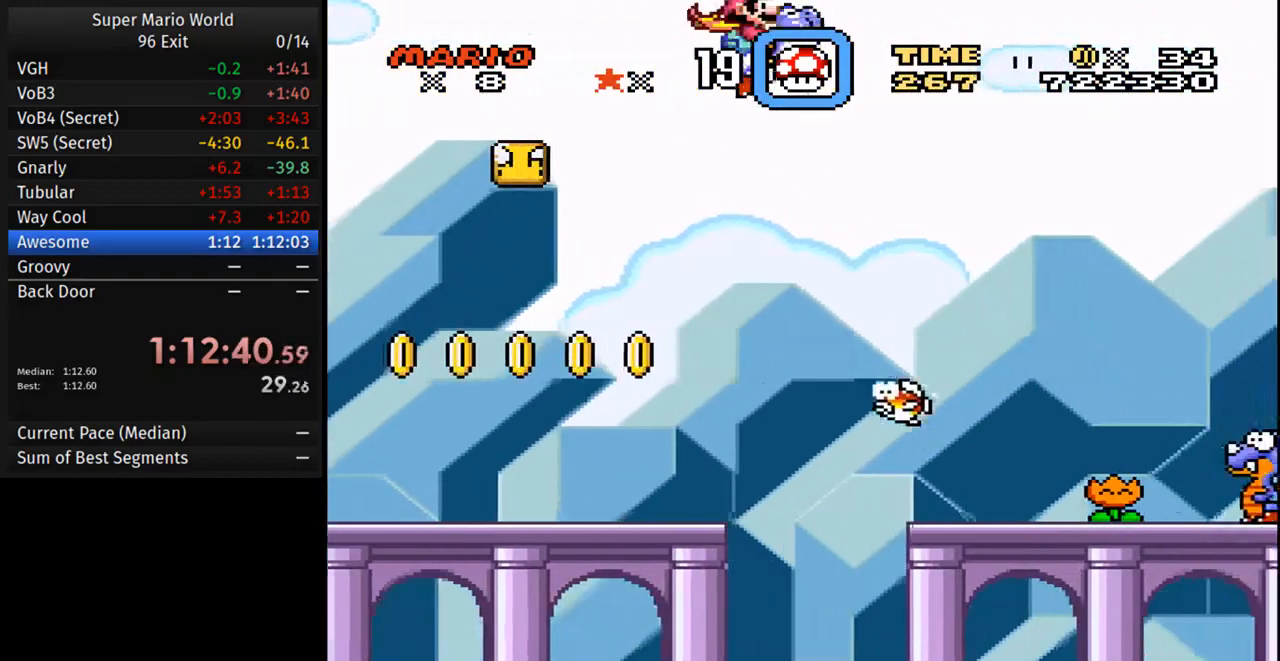
{"buttons": ["Y", "DPAD_RIGHT"], "events": [[50, "B", "up"]]}
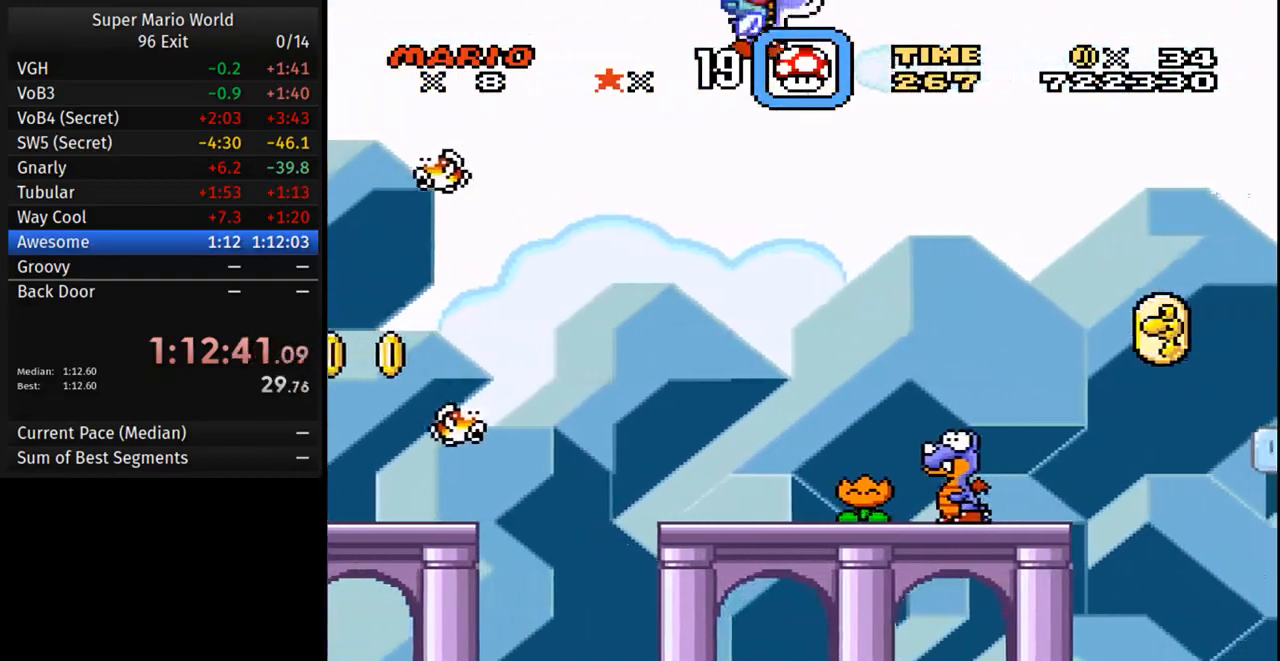
{"buttons": ["Y", "DPAD_RIGHT"], "events": [[83, "B", "down"], [183, "B", "up"]]}
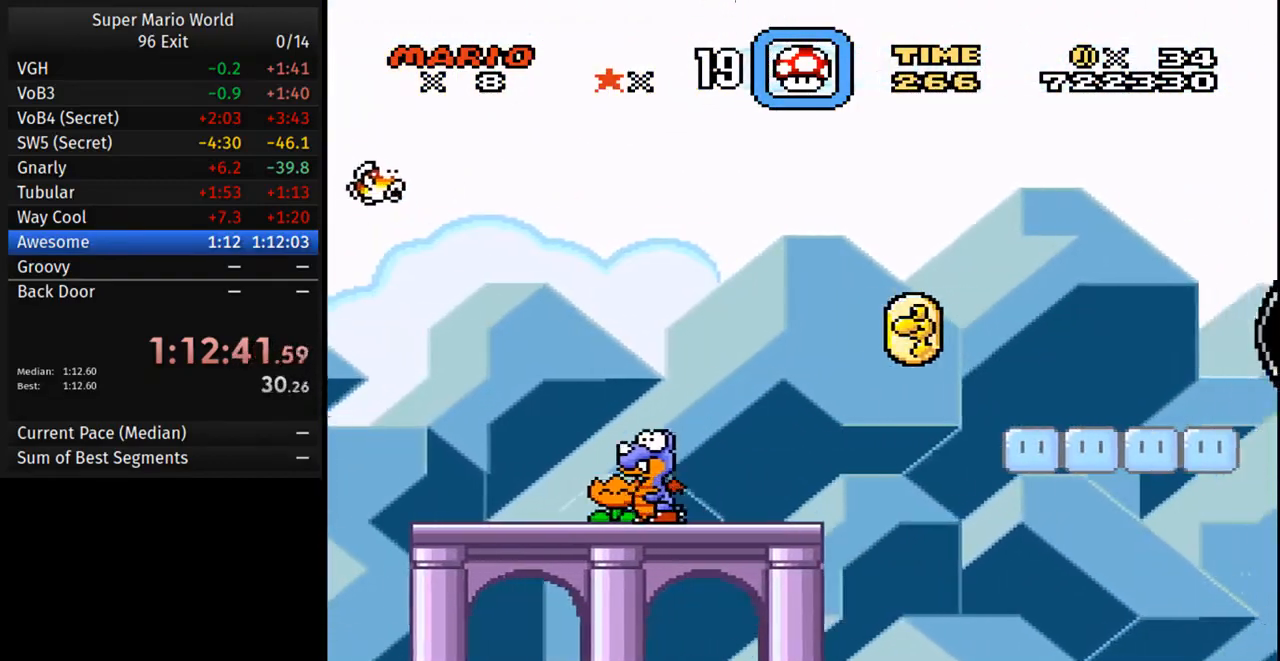
{"buttons": ["Y", "DPAD_RIGHT"], "events": [[333, "B", "down"], [433, "B", "up"]]}
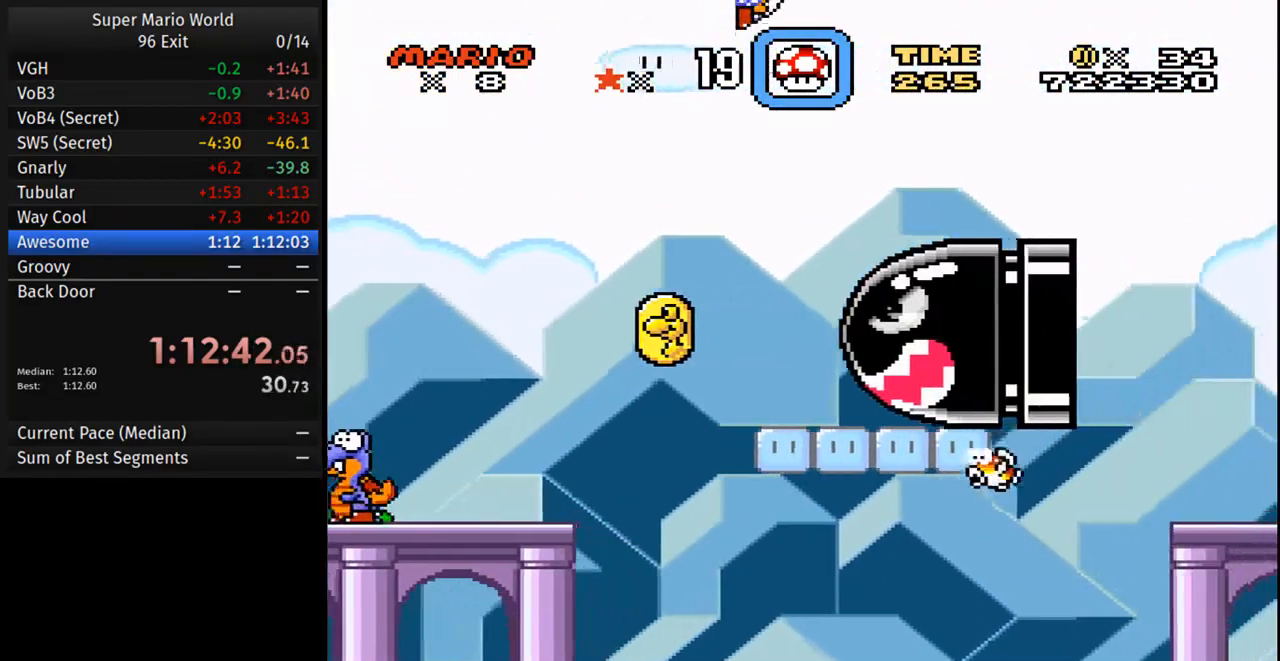
{"buttons": ["Y", "DPAD_RIGHT"], "events": []}